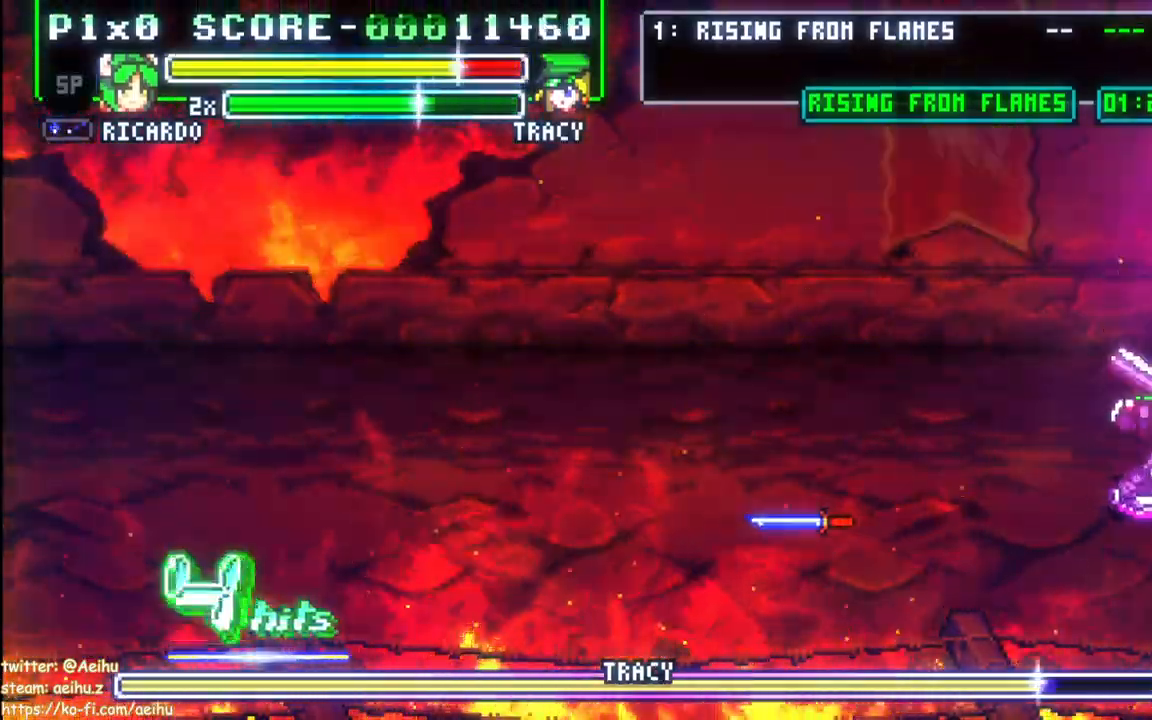
Gameplay with a controller (PlayStation layout); each line is a JSON object with the inputs held at the frame after it. "events" lists button and stick changes between this image and that frame as [ms after this image, input, new state], when the widget could be followed in between. Not read: left_stick right_stick.
{"buttons": [], "events": [[67, "SQUARE", "down"], [100, "DPAD_RIGHT", "up"], [150, "SQUARE", "up"], [200, "SQUARE", "down"], [283, "SQUARE", "up"], [350, "SQUARE", "down"], [467, "DPAD_DOWN", "up"], [500, "SQUARE", "up"]]}
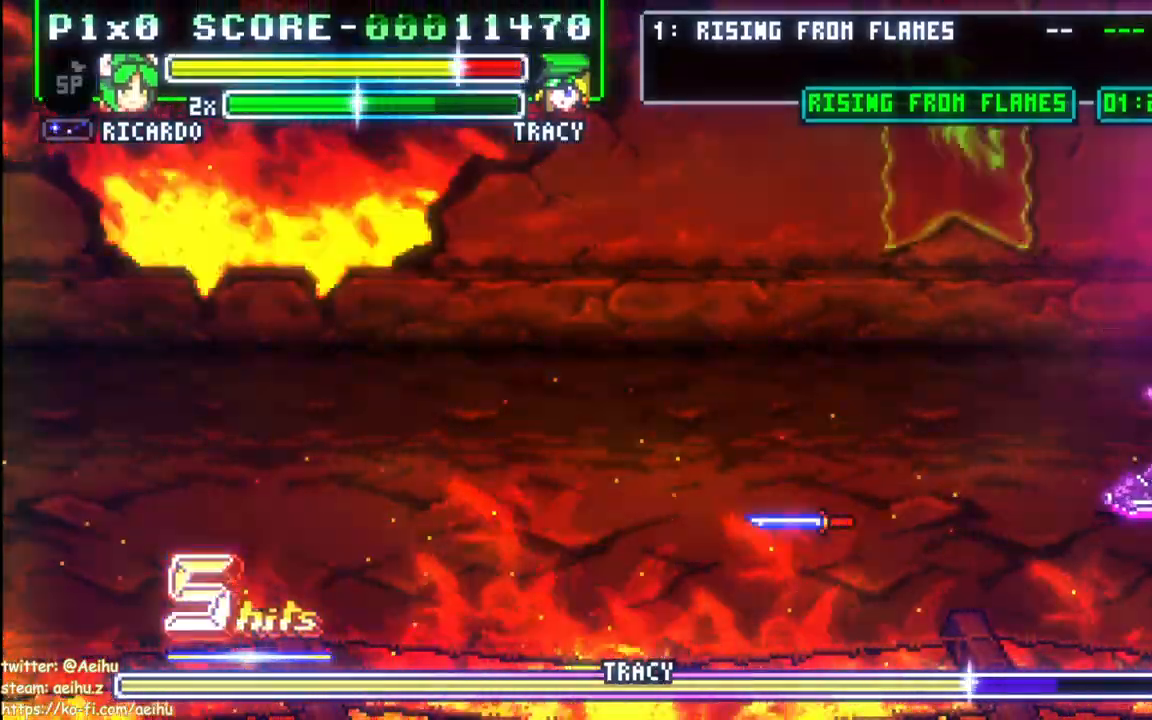
{"buttons": ["SQUARE", "DPAD_DOWN"]}
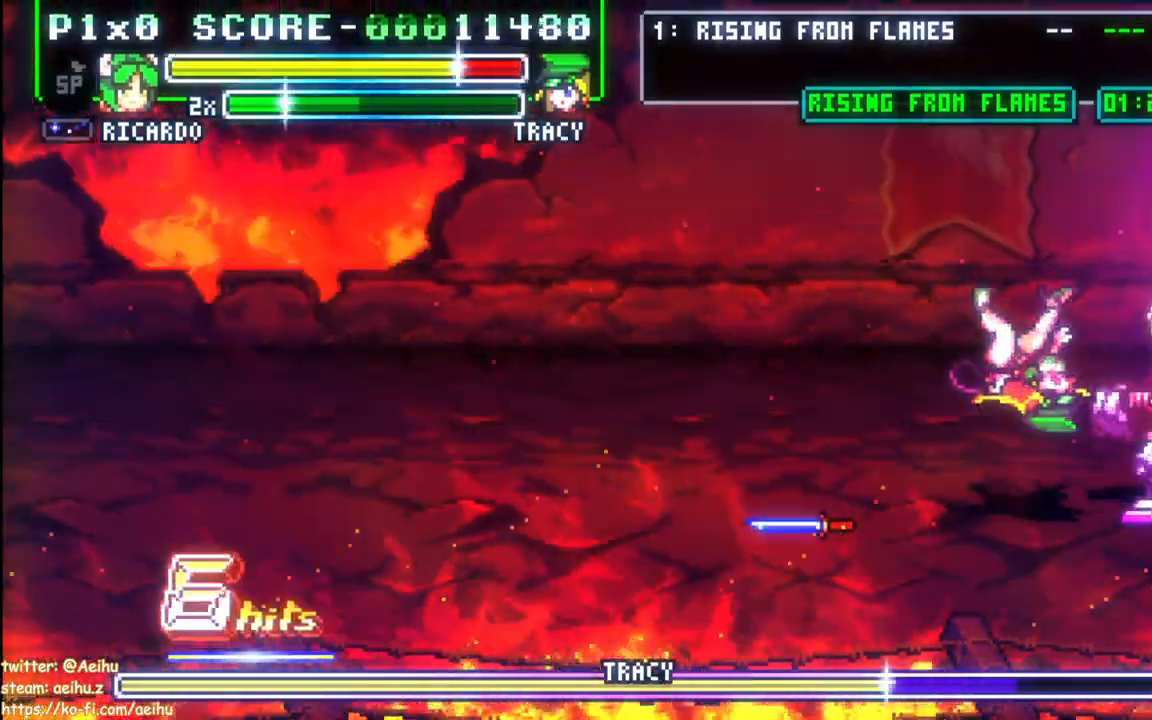
{"buttons": ["DPAD_LEFT"], "events": [[133, "DPAD_DOWN", "up"], [133, "DPAD_LEFT", "down"], [133, "SQUARE", "up"], [333, "CIRCLE", "down"], [467, "CIRCLE", "up"]]}
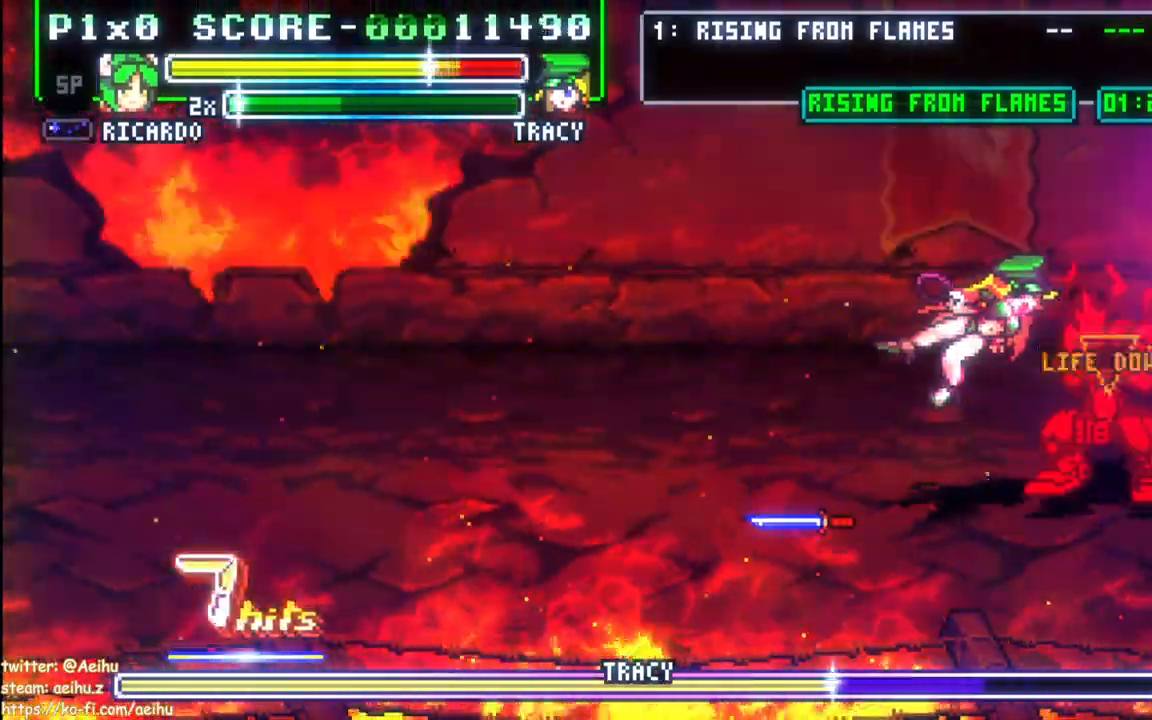
{"buttons": ["DPAD_LEFT"], "events": []}
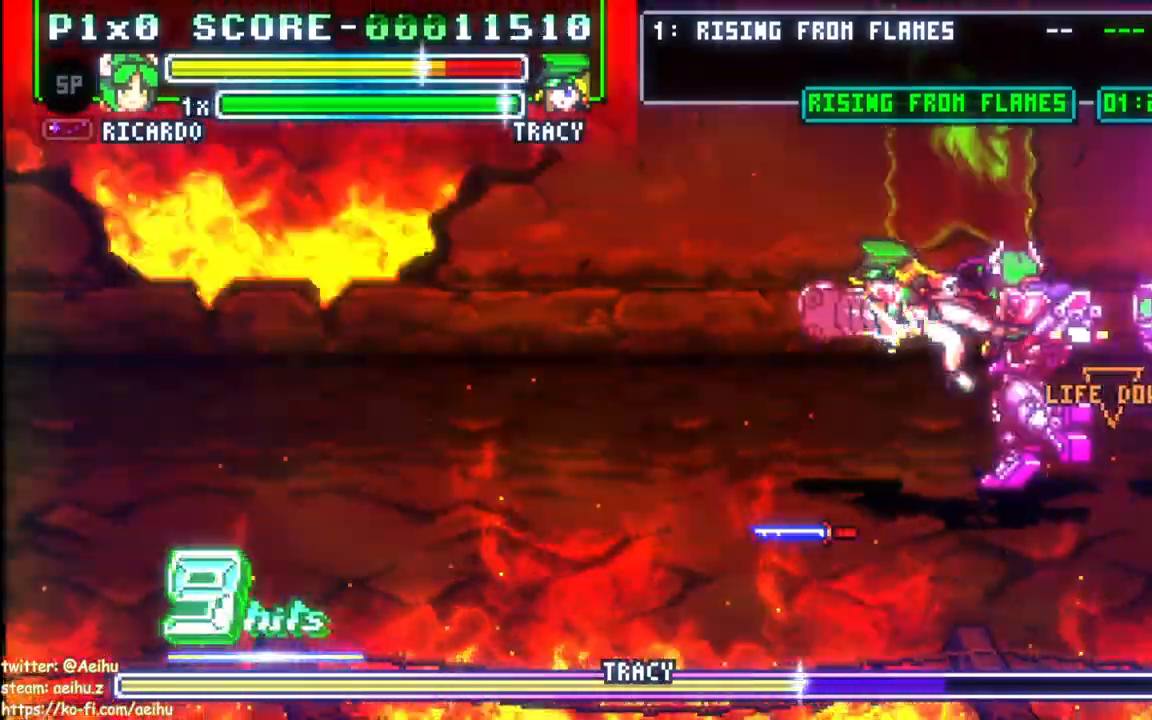
{"buttons": ["DPAD_LEFT"], "events": []}
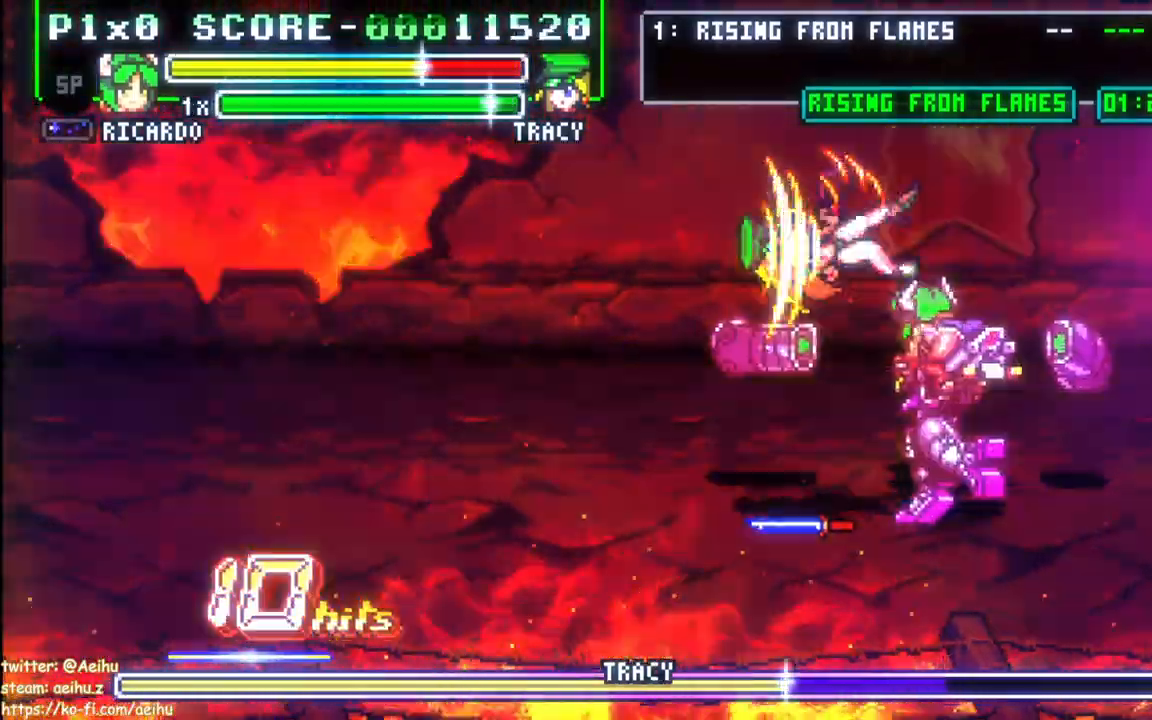
{"buttons": ["SQUARE"], "events": [[150, "DPAD_LEFT", "up"], [200, "SQUARE", "down"], [317, "SQUARE", "up"], [383, "SQUARE", "down"]]}
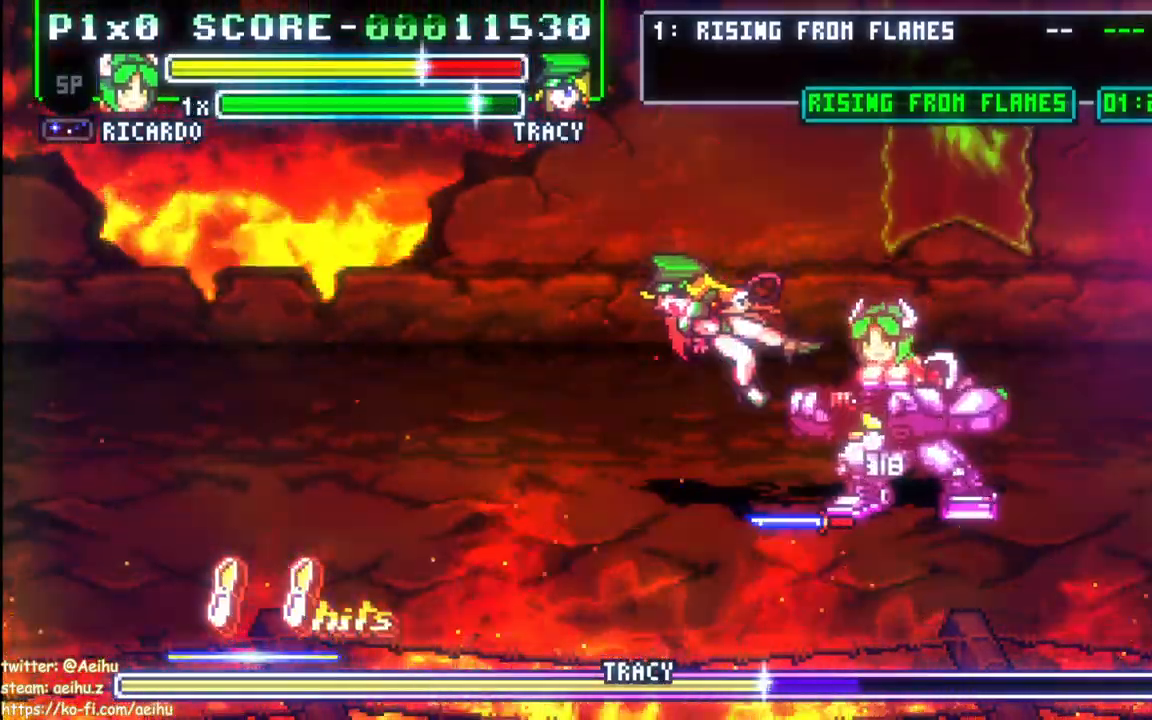
{"buttons": [], "events": [[17, "DPAD_DOWN", "down"], [17, "SQUARE", "up"], [83, "DPAD_DOWN", "up"], [100, "DPAD_UP", "down"], [150, "SQUARE", "down"], [200, "DPAD_UP", "up"], [317, "SQUARE", "up"]]}
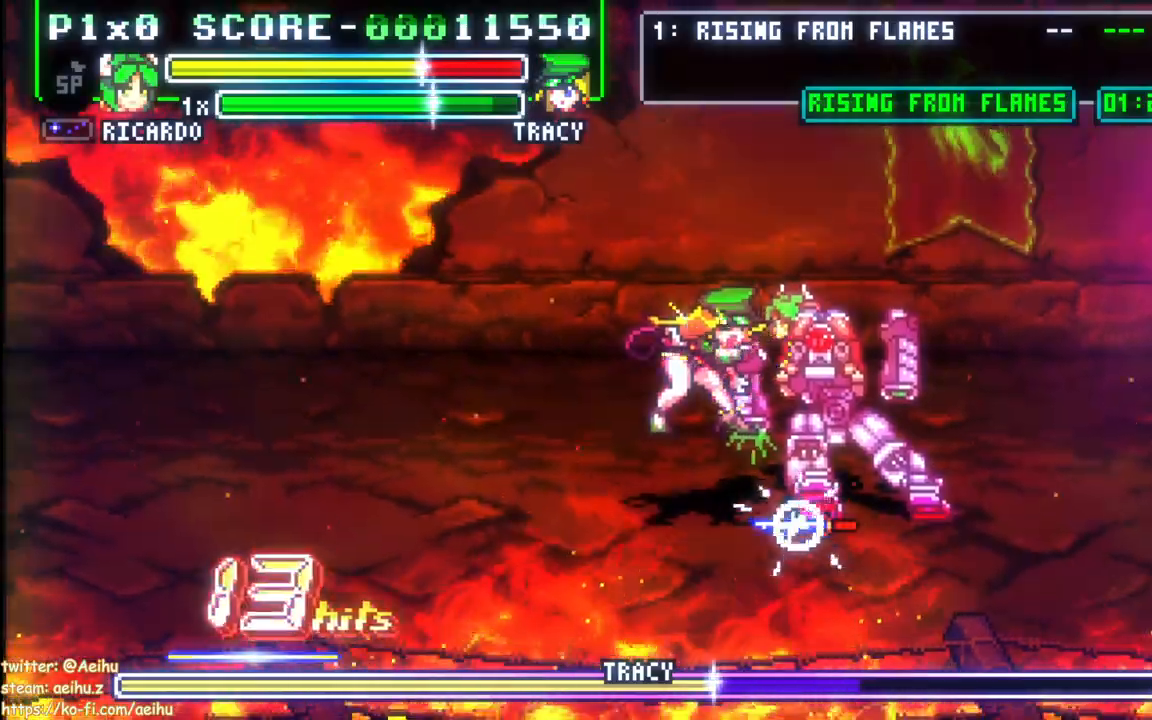
{"buttons": ["DPAD_LEFT"], "events": [[50, "DPAD_LEFT", "down"], [100, "CIRCLE", "down"], [250, "CIRCLE", "up"]]}
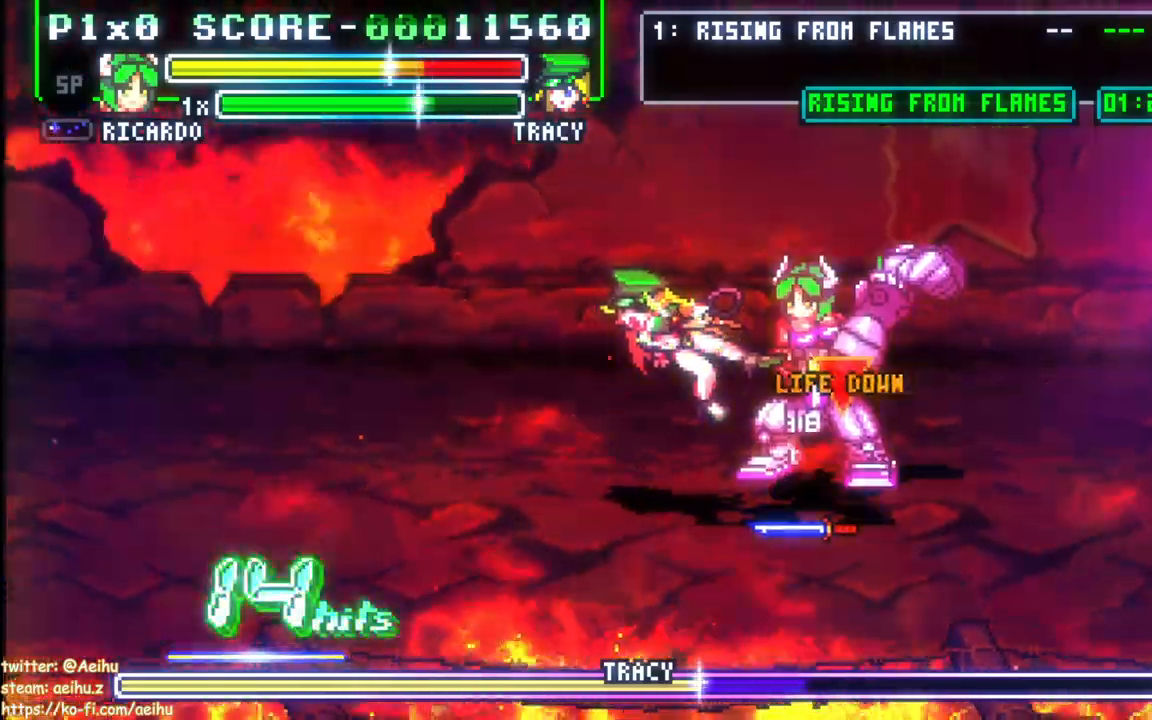
{"buttons": ["DPAD_LEFT"], "events": []}
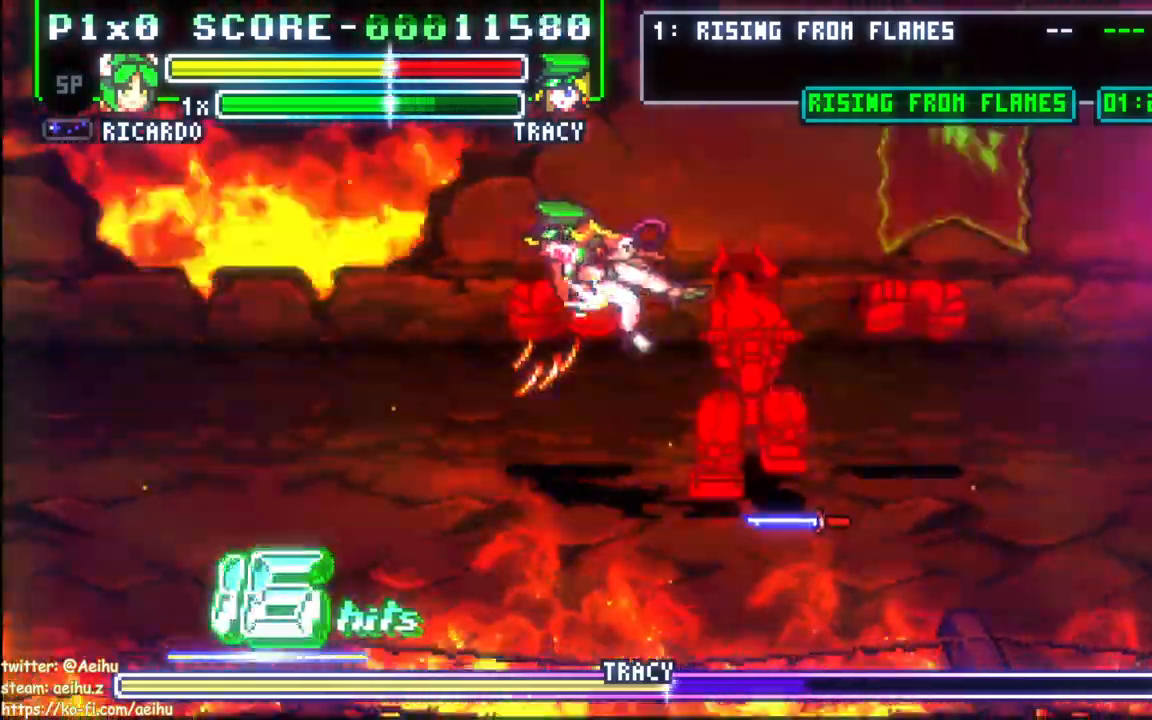
{"buttons": ["SQUARE", "DPAD_DOWN", "DPAD_LEFT"], "events": [[483, "SQUARE", "down"], [500, "DPAD_DOWN", "down"]]}
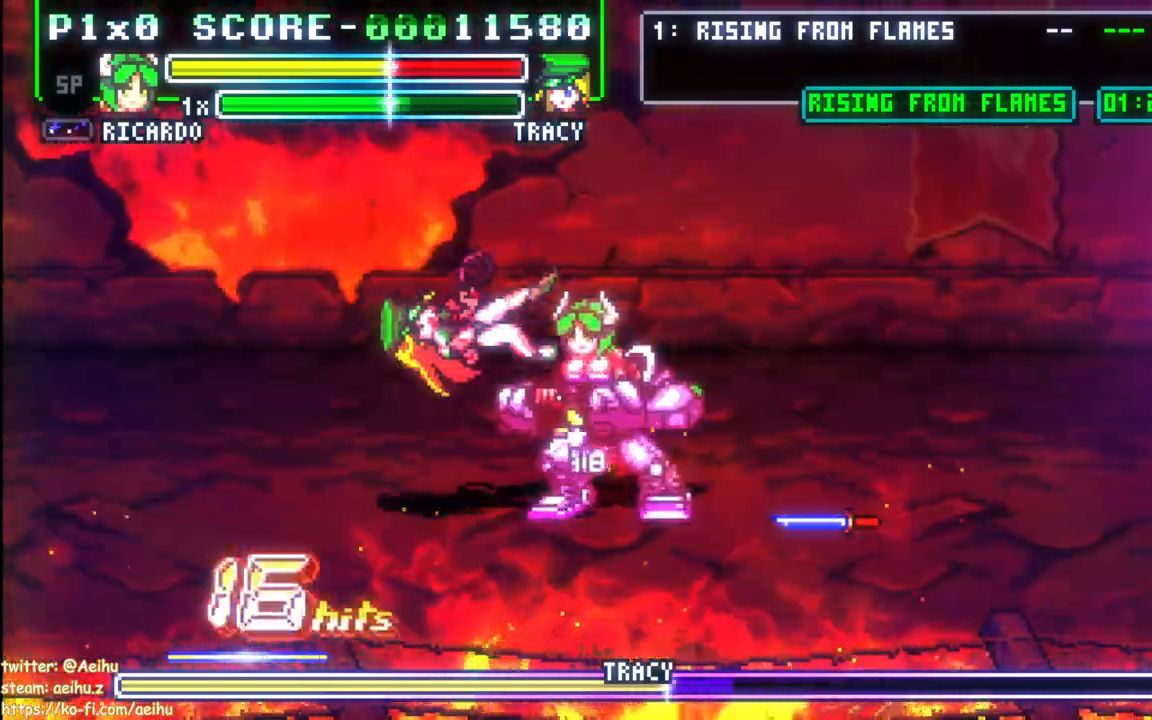
{"buttons": ["SQUARE", "DPAD_DOWN"], "events": [[17, "DPAD_LEFT", "up"], [100, "SQUARE", "up"], [150, "SQUARE", "down"], [250, "SQUARE", "up"], [300, "SQUARE", "down"], [400, "SQUARE", "up"], [450, "SQUARE", "down"]]}
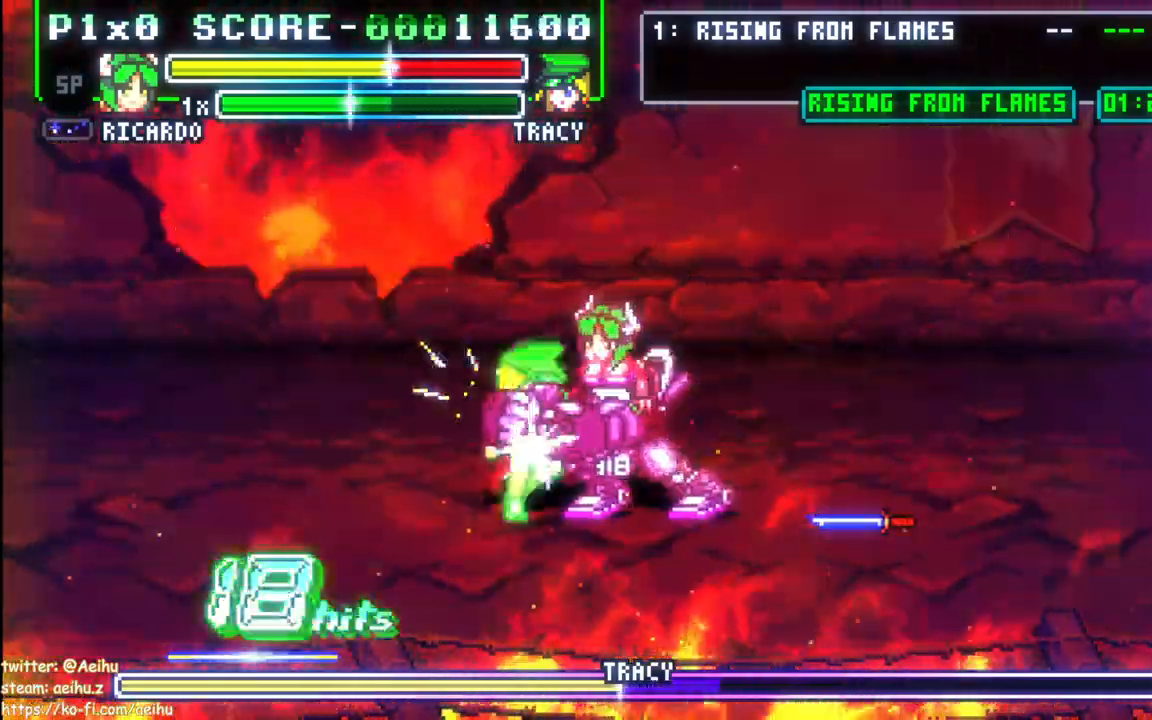
{"buttons": ["DPAD_LEFT"], "events": [[100, "SQUARE", "up"], [133, "DPAD_DOWN", "up"], [450, "DPAD_LEFT", "down"]]}
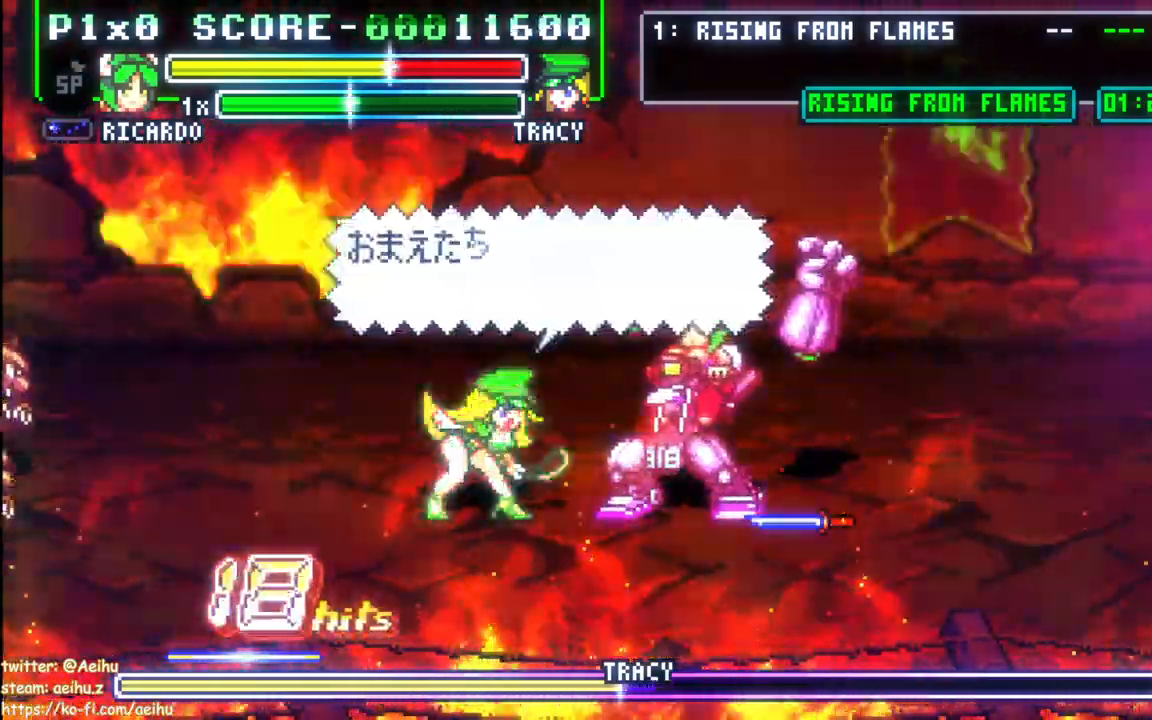
{"buttons": [], "events": [[200, "DPAD_LEFT", "up"]]}
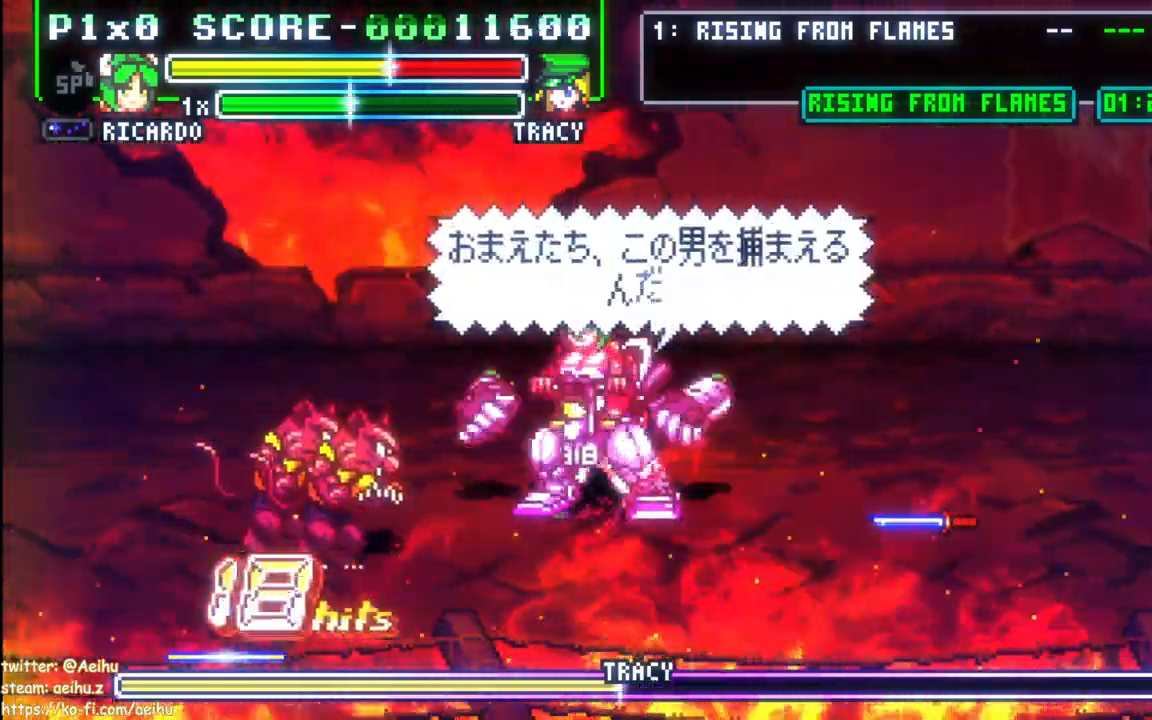
{"buttons": ["SQUARE"], "events": [[17, "DPAD_LEFT", "down"], [183, "DPAD_LEFT", "up"], [217, "DPAD_RIGHT", "down"], [267, "SQUARE", "down"], [300, "DPAD_RIGHT", "up"], [350, "SQUARE", "up"], [417, "SQUARE", "down"]]}
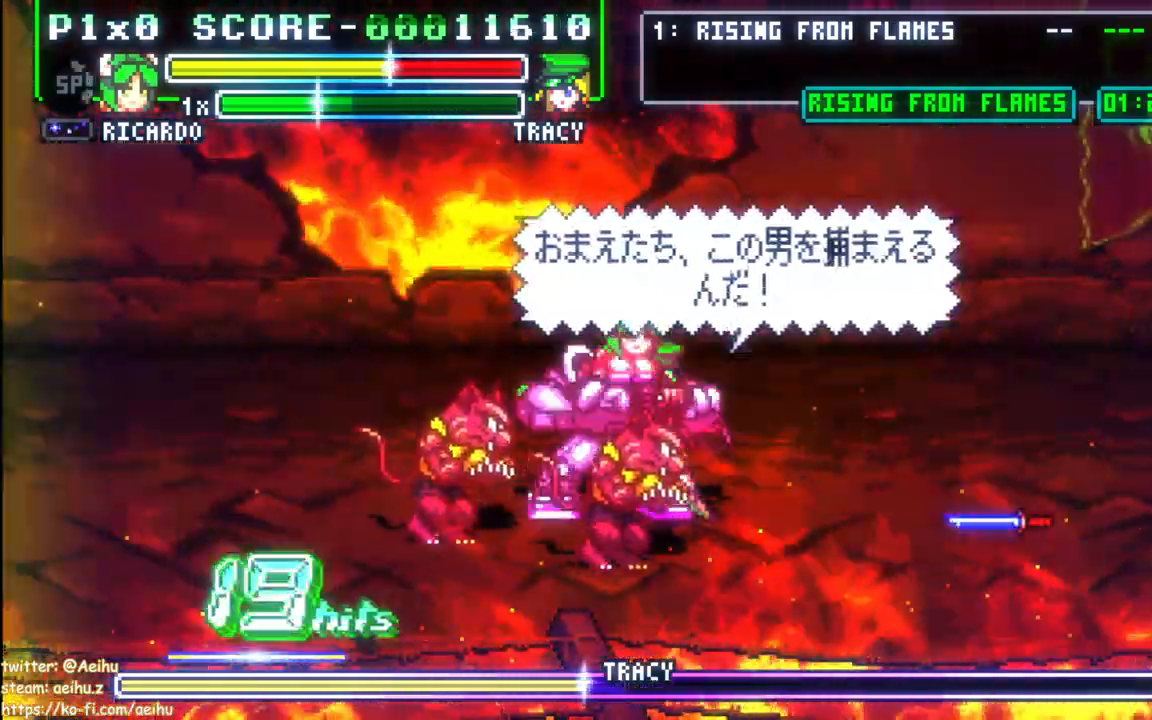
{"buttons": ["DPAD_RIGHT"], "events": [[17, "SQUARE", "up"], [67, "SQUARE", "down"], [350, "SQUARE", "up"], [500, "DPAD_RIGHT", "down"]]}
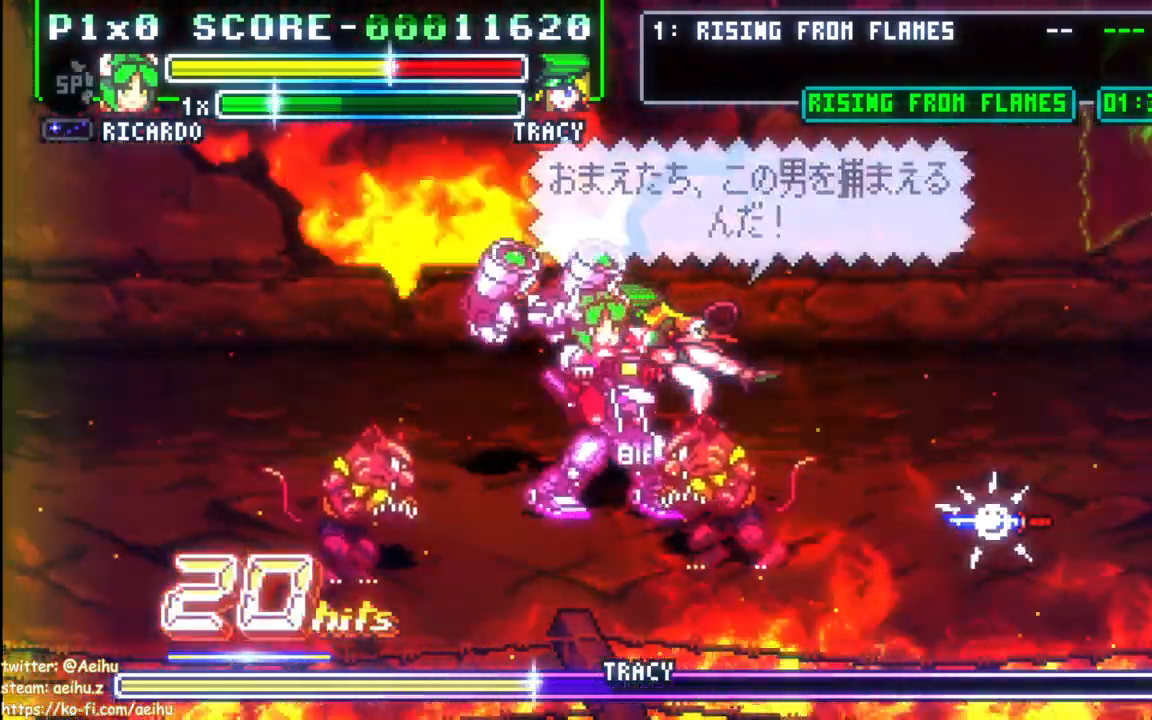
{"buttons": ["DPAD_RIGHT"], "events": [[183, "CIRCLE", "down"], [333, "CIRCLE", "up"]]}
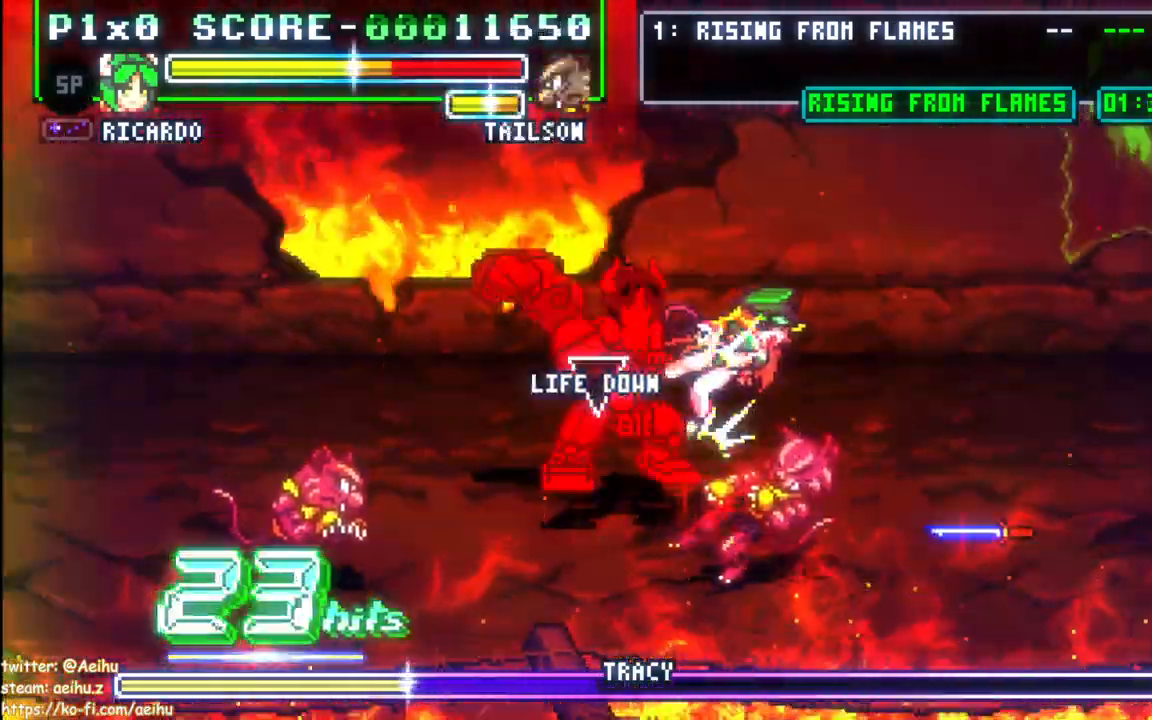
{"buttons": ["DPAD_RIGHT"], "events": []}
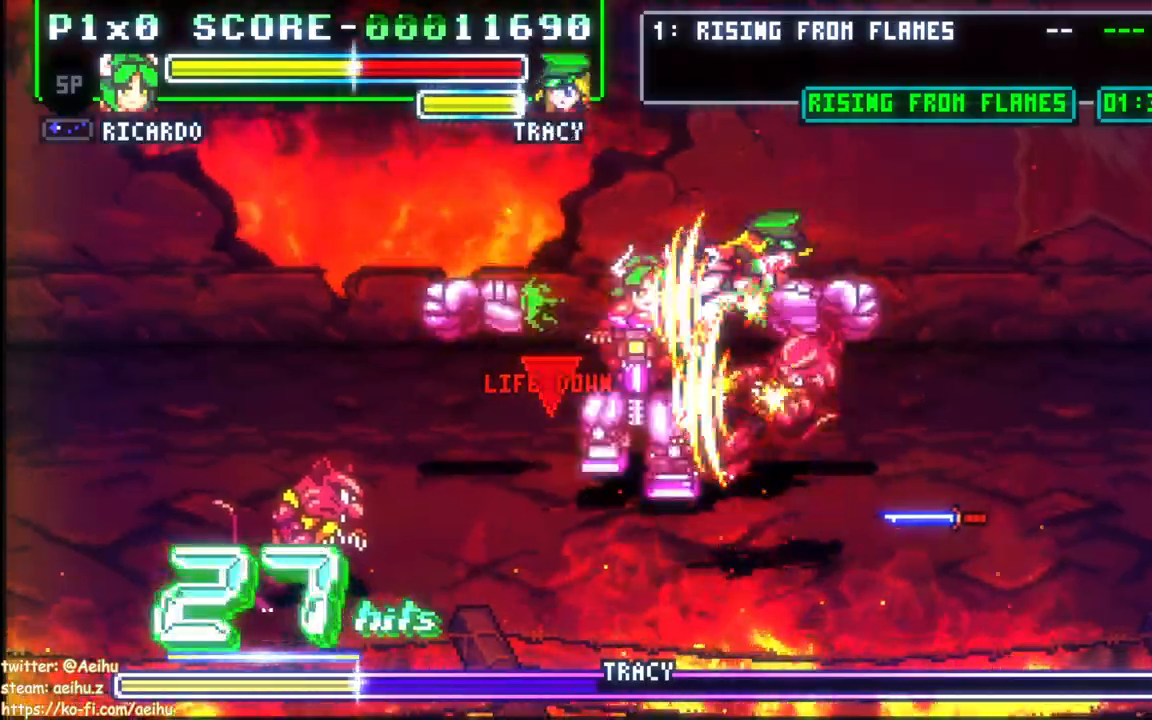
{"buttons": ["DPAD_RIGHT"], "events": []}
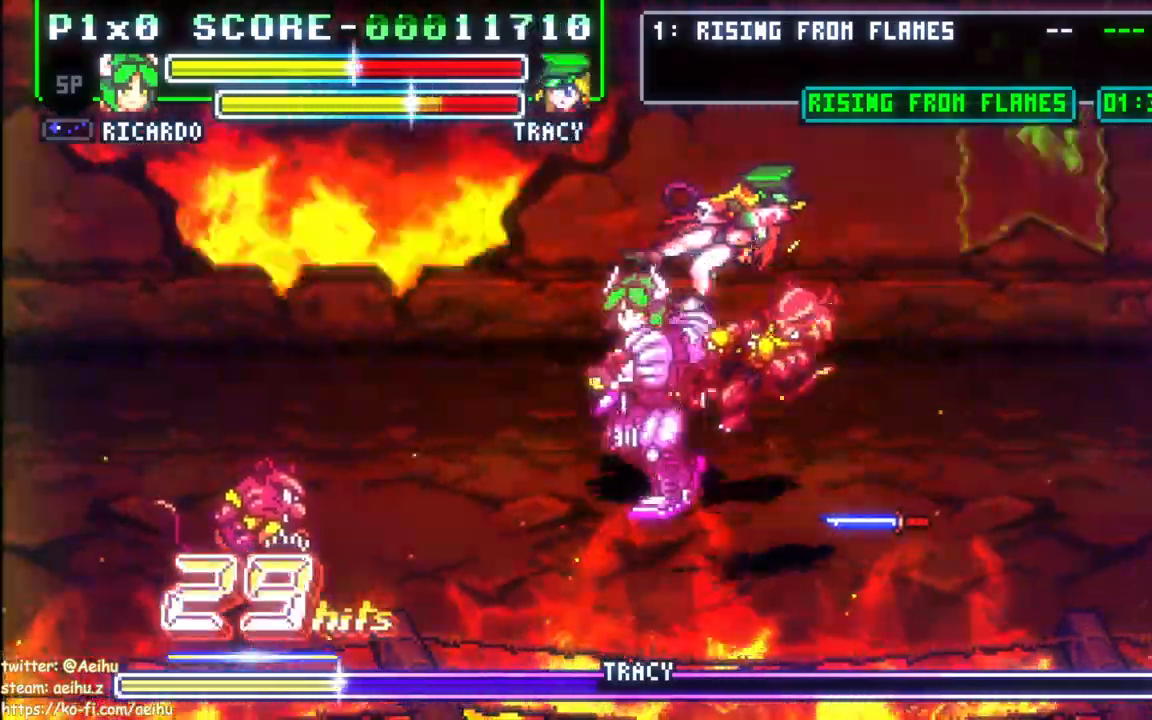
{"buttons": ["DPAD_DOWN", "DPAD_RIGHT"], "events": [[350, "SQUARE", "down"], [417, "DPAD_DOWN", "down"], [450, "SQUARE", "up"]]}
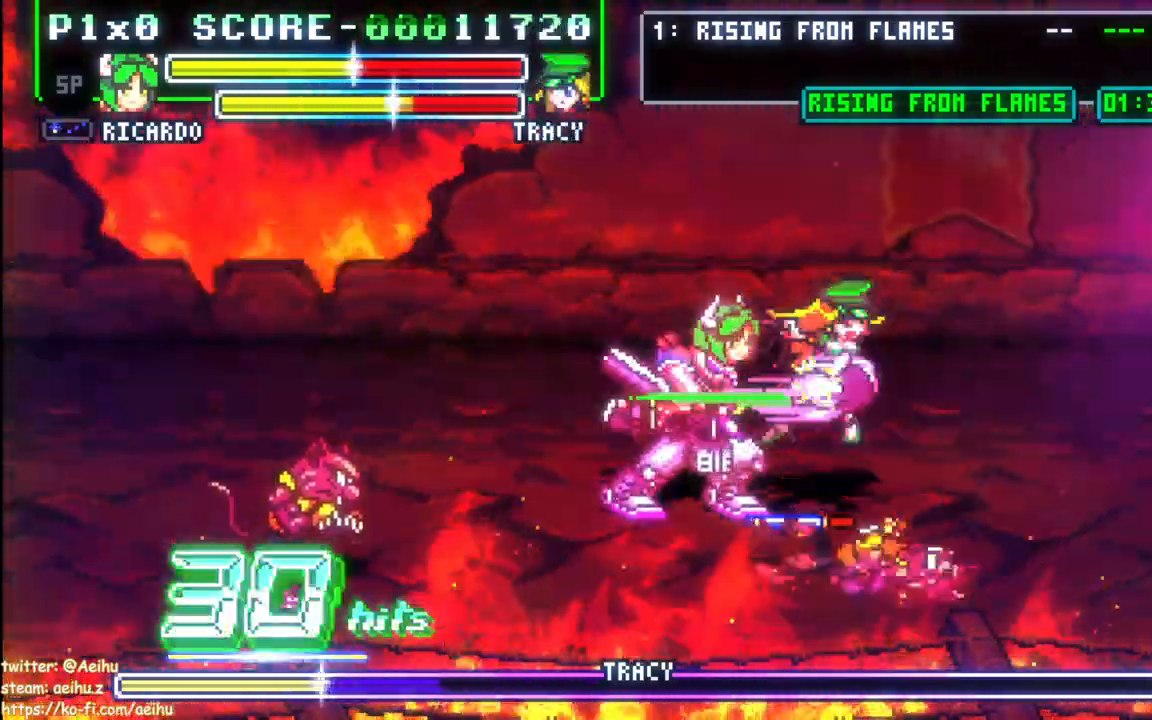
{"buttons": ["DPAD_RIGHT"], "events": [[17, "SQUARE", "down"], [133, "SQUARE", "up"], [183, "SQUARE", "down"], [450, "SQUARE", "up"], [483, "DPAD_DOWN", "up"]]}
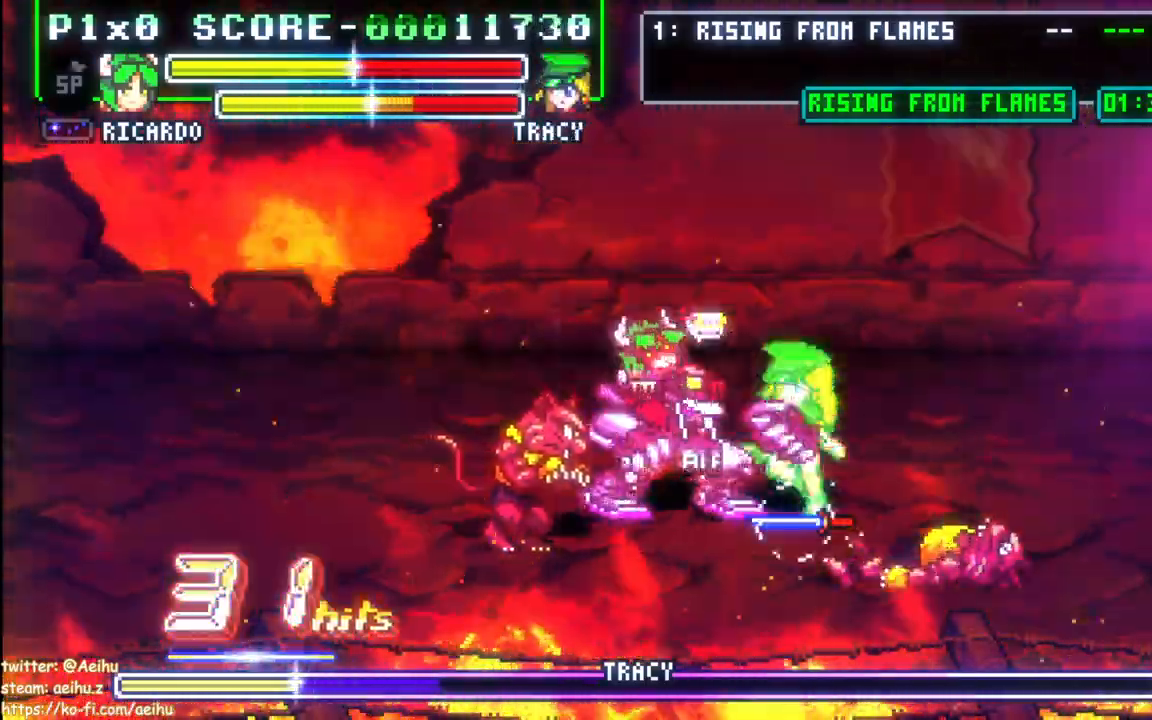
{"buttons": ["CIRCLE", "DPAD_RIGHT"], "events": [[100, "DPAD_RIGHT", "up"], [183, "CIRCLE", "down"], [200, "DPAD_LEFT", "down"], [283, "DPAD_LEFT", "up"], [367, "DPAD_RIGHT", "down"]]}
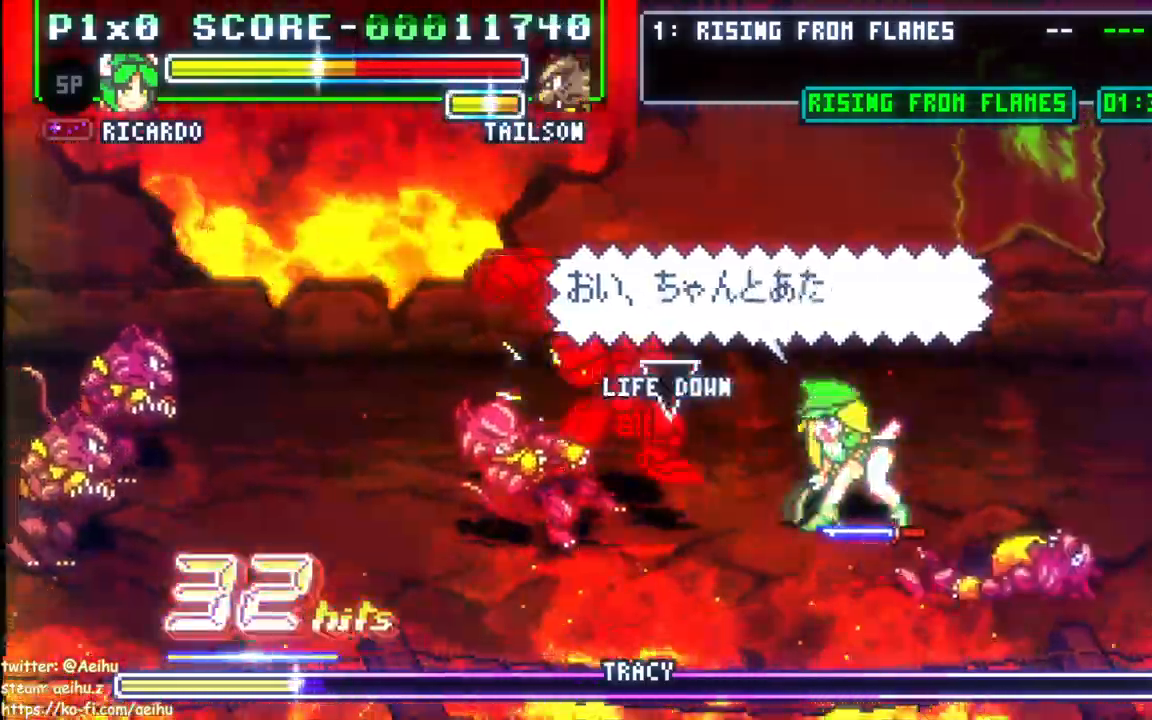
{"buttons": ["DPAD_RIGHT"], "events": [[17, "CIRCLE", "up"]]}
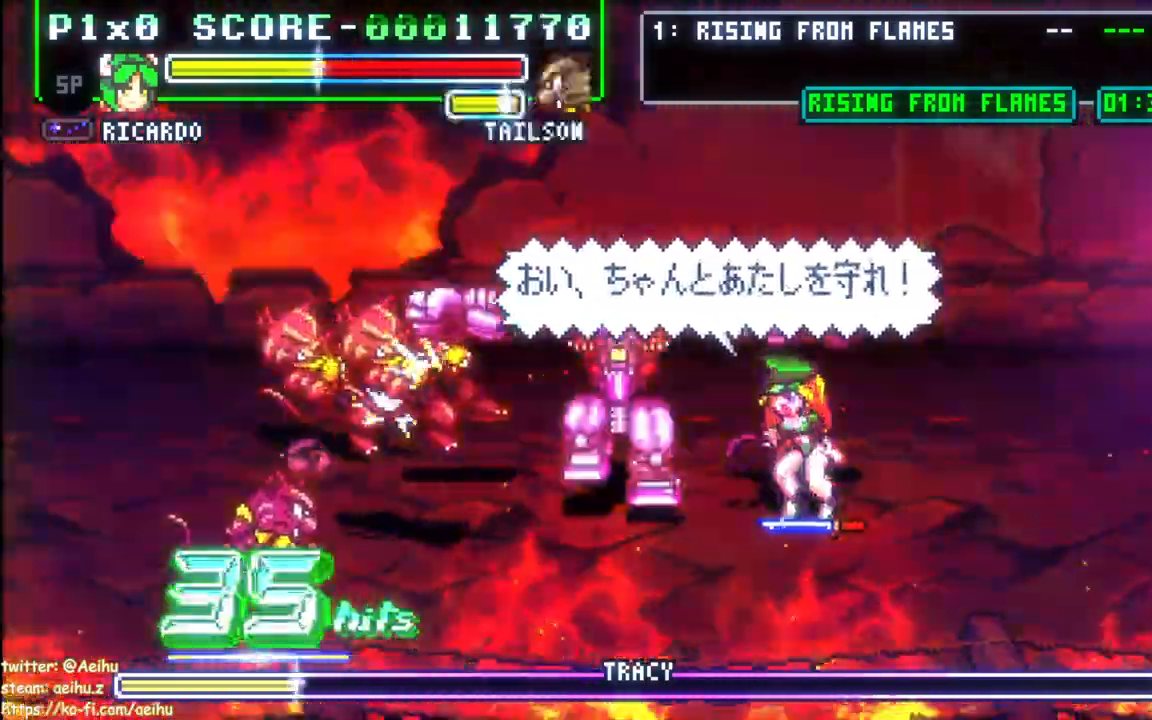
{"buttons": ["CIRCLE", "DPAD_RIGHT"], "events": [[433, "CIRCLE", "down"]]}
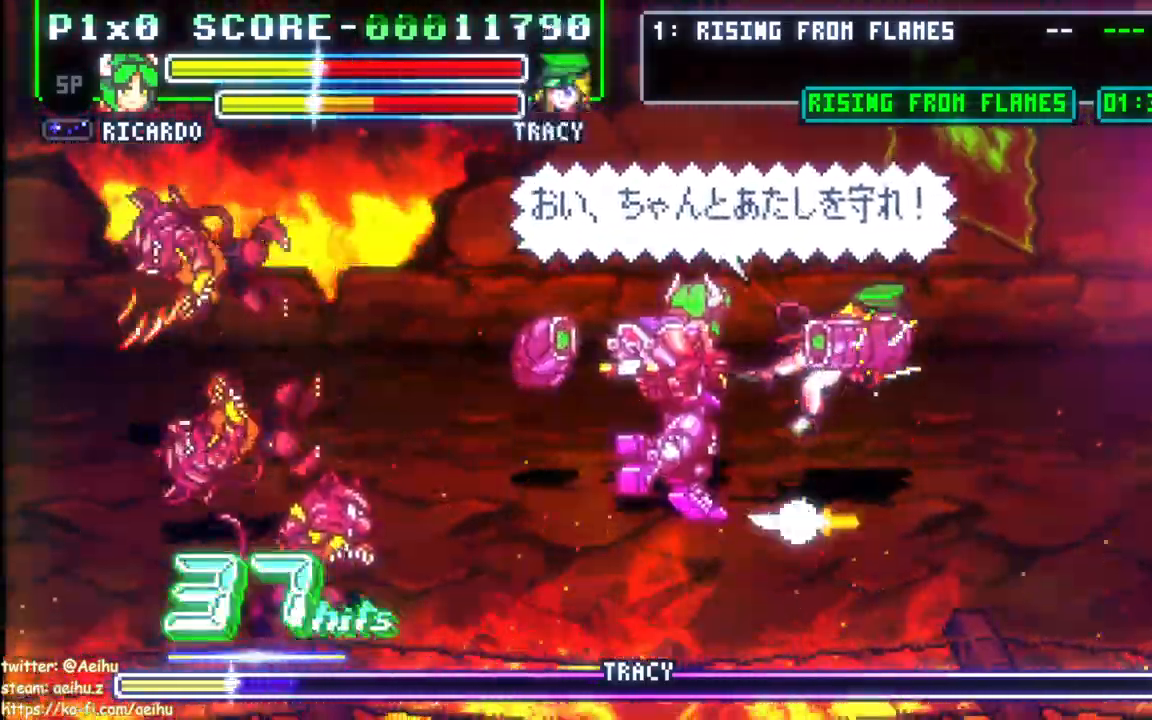
{"buttons": ["DPAD_RIGHT"], "events": [[67, "CIRCLE", "up"], [250, "CIRCLE", "down"], [400, "CIRCLE", "up"]]}
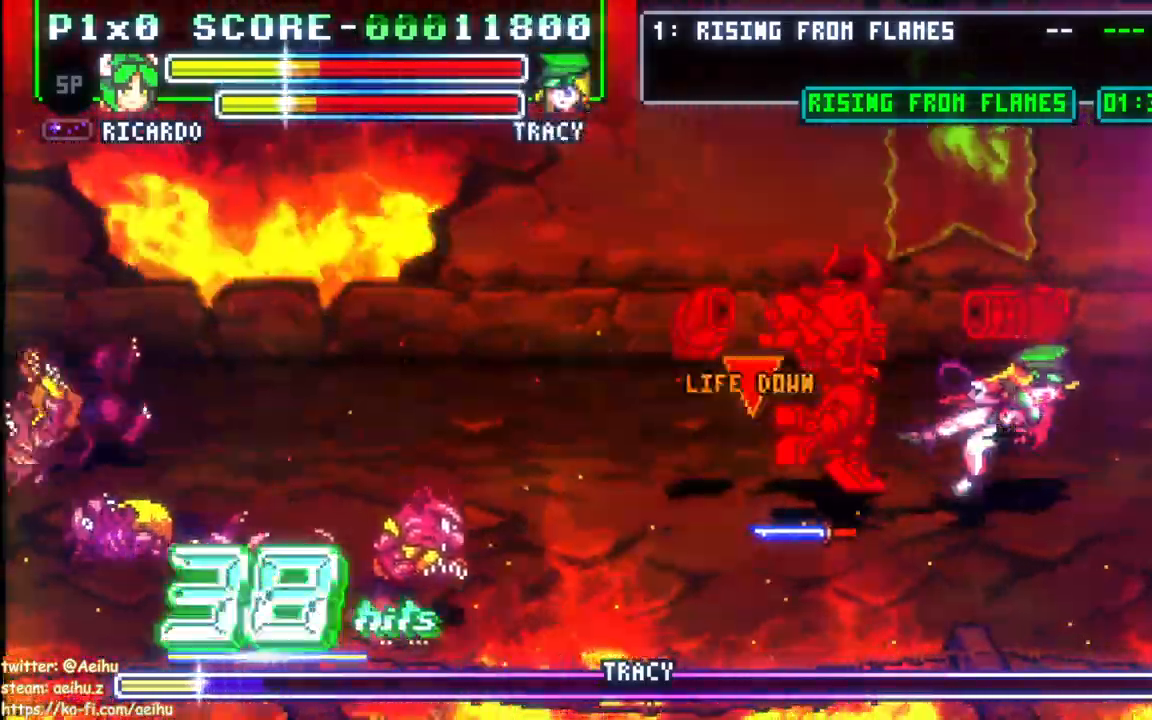
{"buttons": ["DPAD_RIGHT"], "events": []}
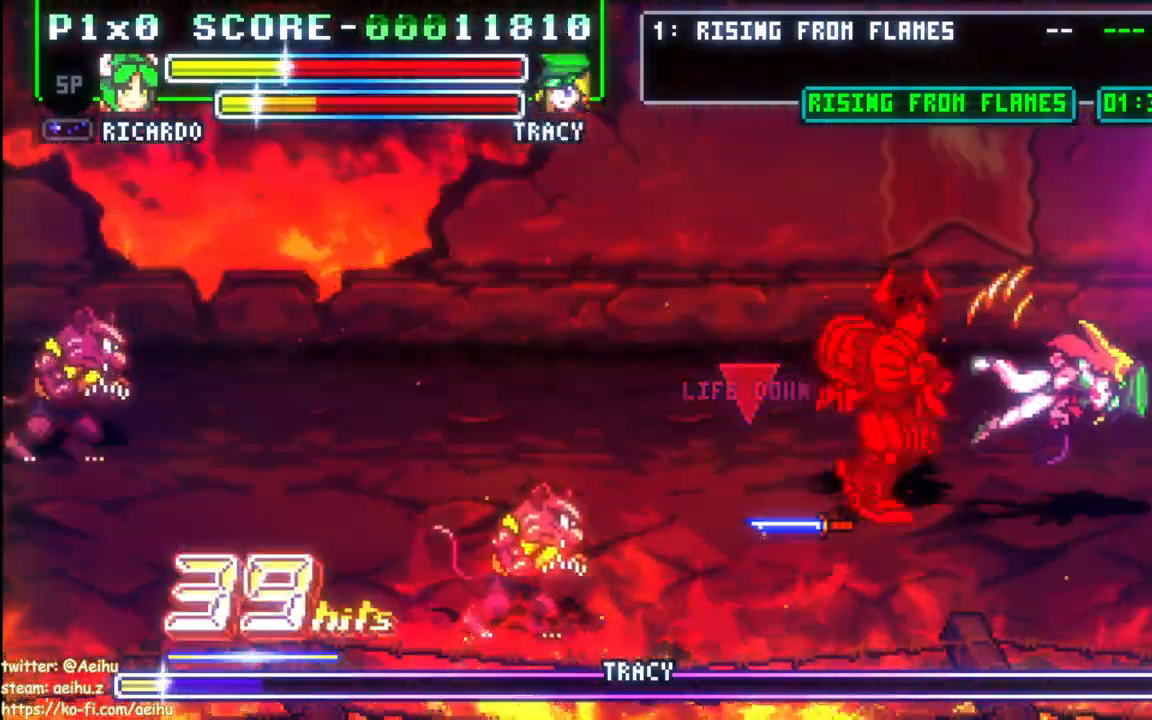
{"buttons": ["DPAD_RIGHT"], "events": []}
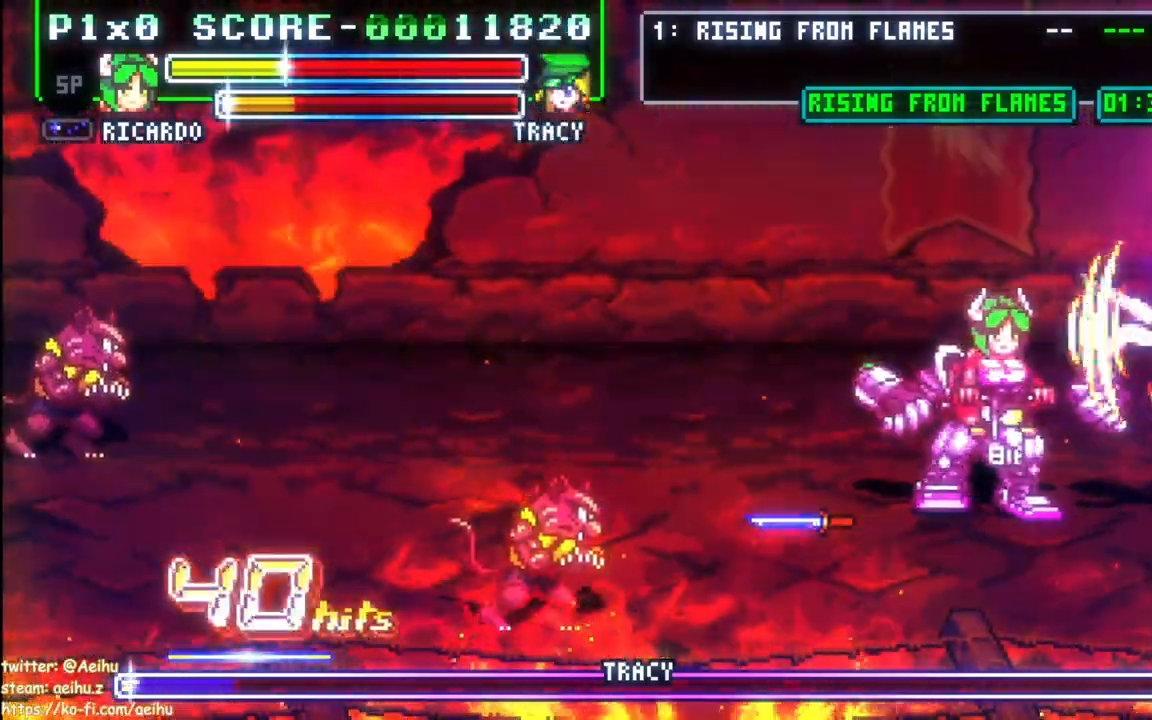
{"buttons": ["DPAD_LEFT"], "events": [[67, "SQUARE", "down"], [200, "SQUARE", "up"], [350, "DPAD_RIGHT", "up"], [433, "DPAD_LEFT", "down"]]}